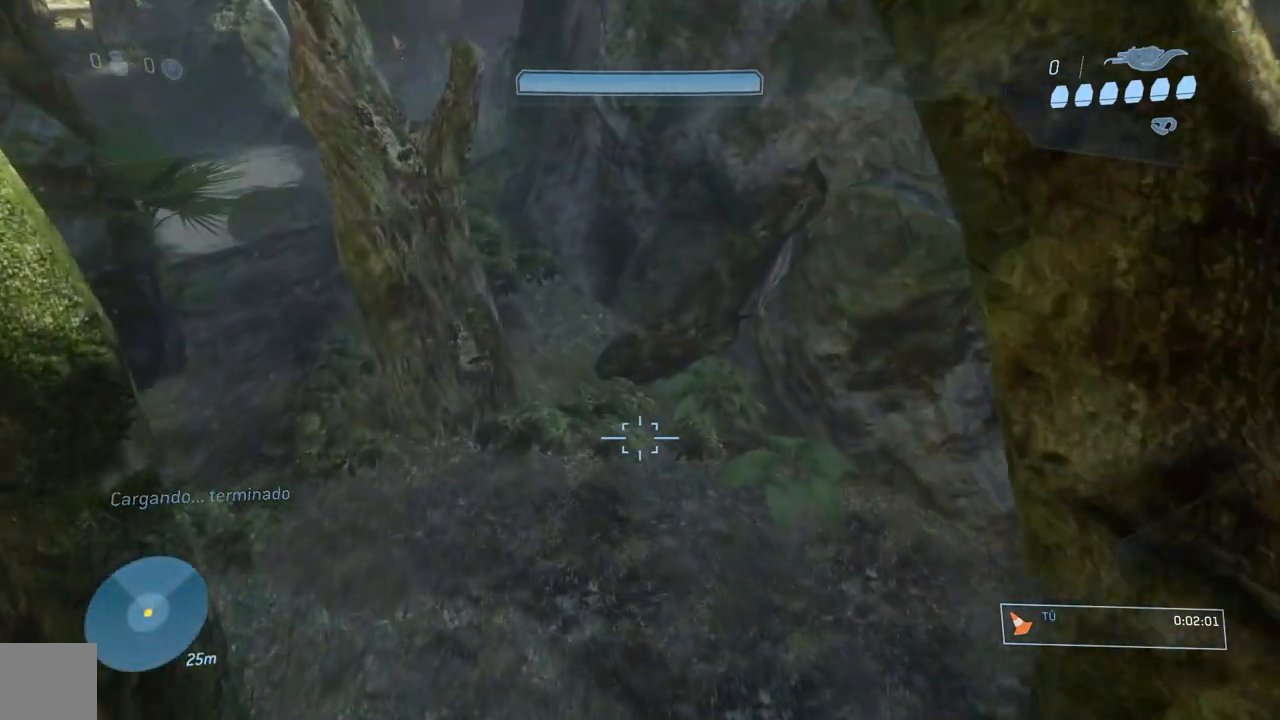
Gameplay with a controller (Xbox layout); each line is a JSON object with the inputs held at the frame after it. "events" lists button and stick changes between this image and that frame as [ms after this image, input, new state], when the widget could be followed in between. Not read: L2 R2.
{"buttons": [], "left_stick": "up-right", "right_stick": "up-left", "events": [[117, "right_stick", "up"], [167, "left_stick", "up-right"], [417, "right_stick", "up-left"]]}
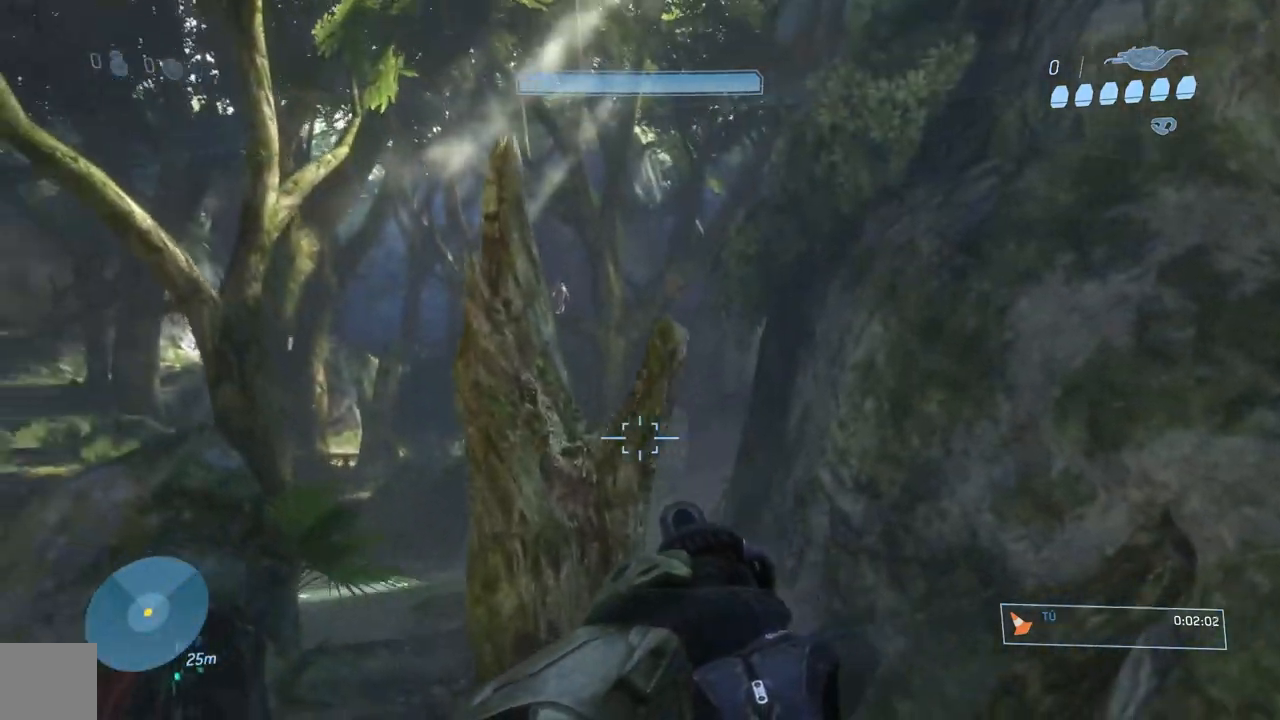
{"buttons": ["L1"], "left_stick": "up-right", "right_stick": "up-left", "events": [[133, "right_stick", "up"], [317, "right_stick", "center"], [384, "right_stick", "up-left"], [434, "L1", "down"]]}
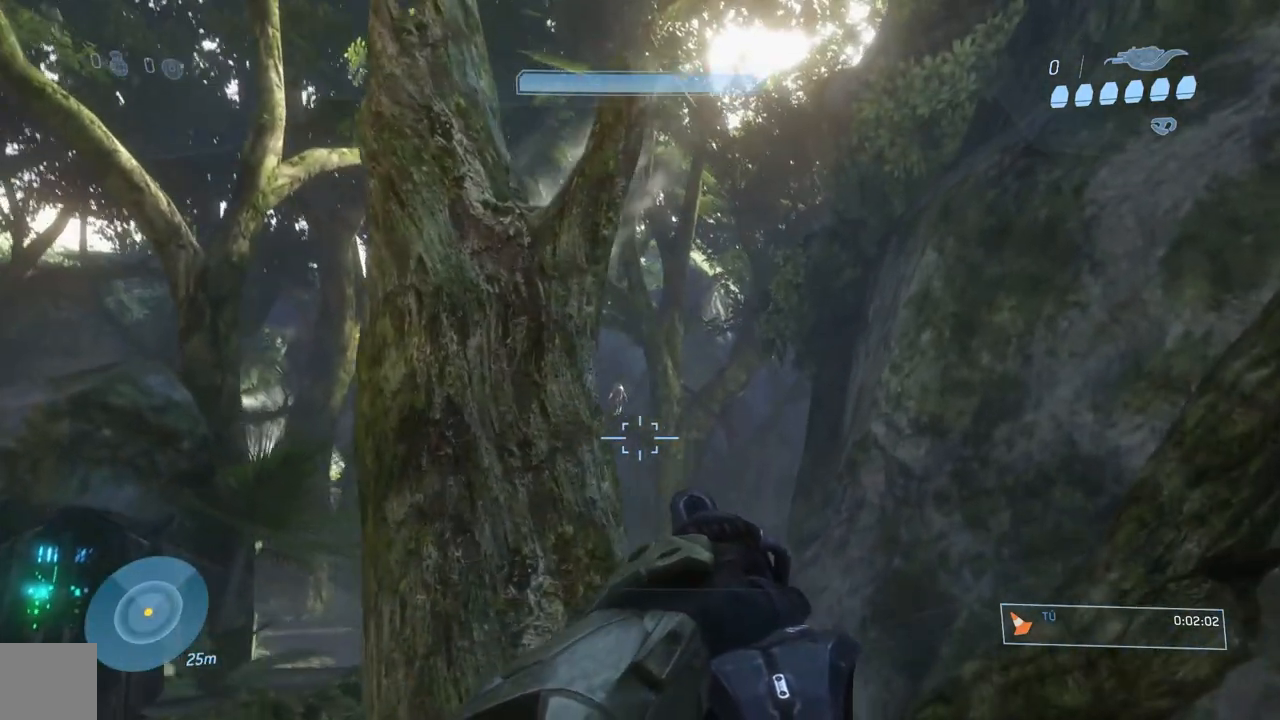
{"buttons": [], "left_stick": "up", "right_stick": "center", "events": [[50, "L1", "up"], [234, "right_stick", "center"], [384, "left_stick", "up"]]}
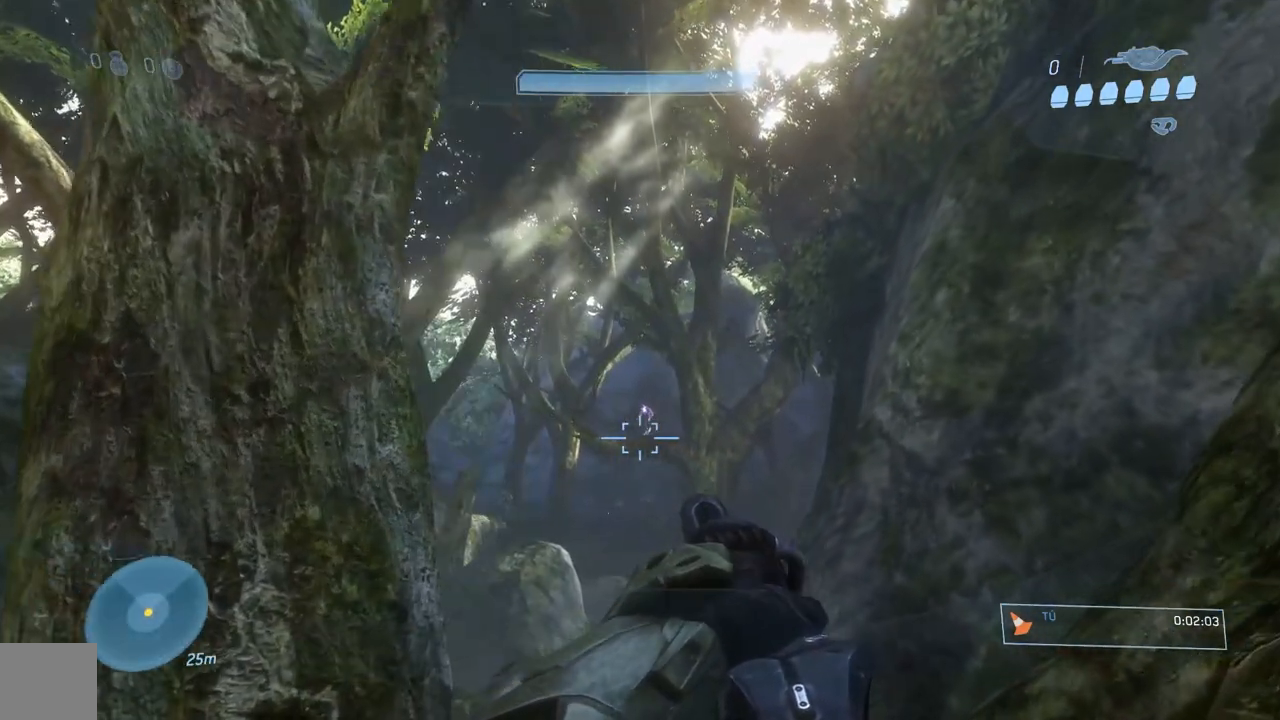
{"buttons": [], "left_stick": "up", "right_stick": "center", "events": [[17, "L1", "down"], [67, "L1", "up"]]}
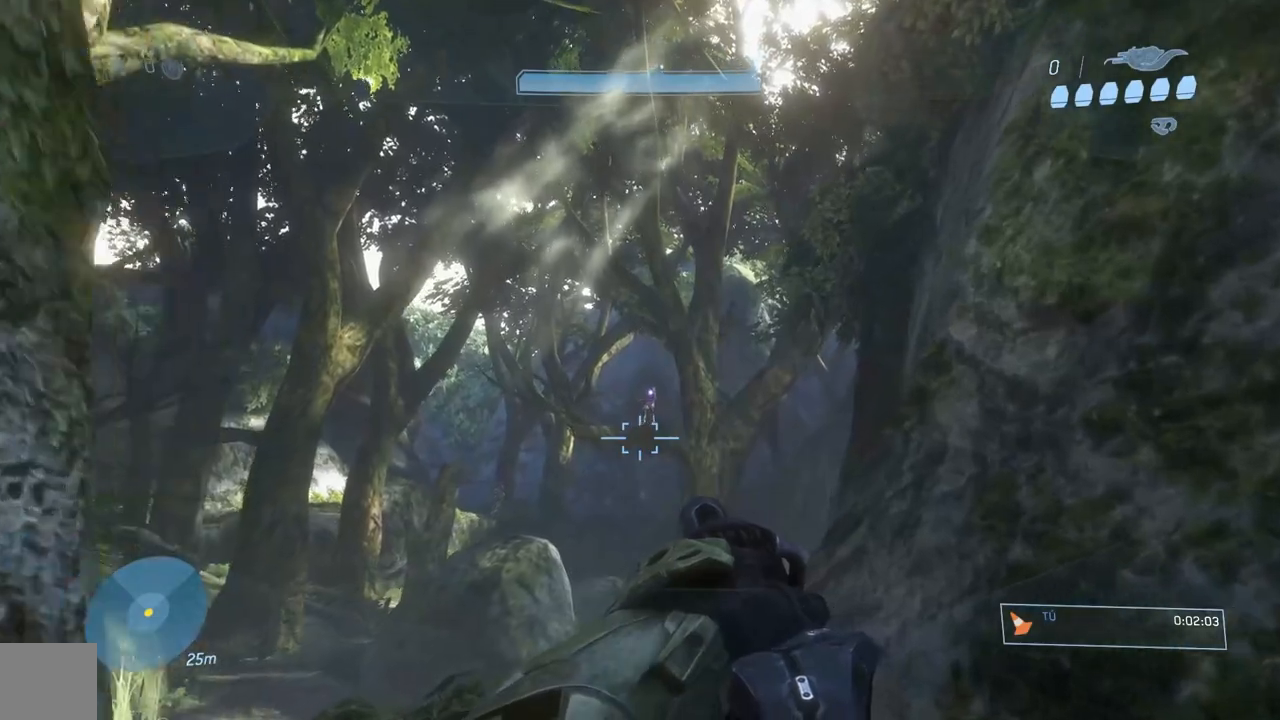
{"buttons": ["R1"], "left_stick": "up", "right_stick": "center", "events": [[317, "L1", "down"], [450, "R1", "down"], [483, "L1", "up"]]}
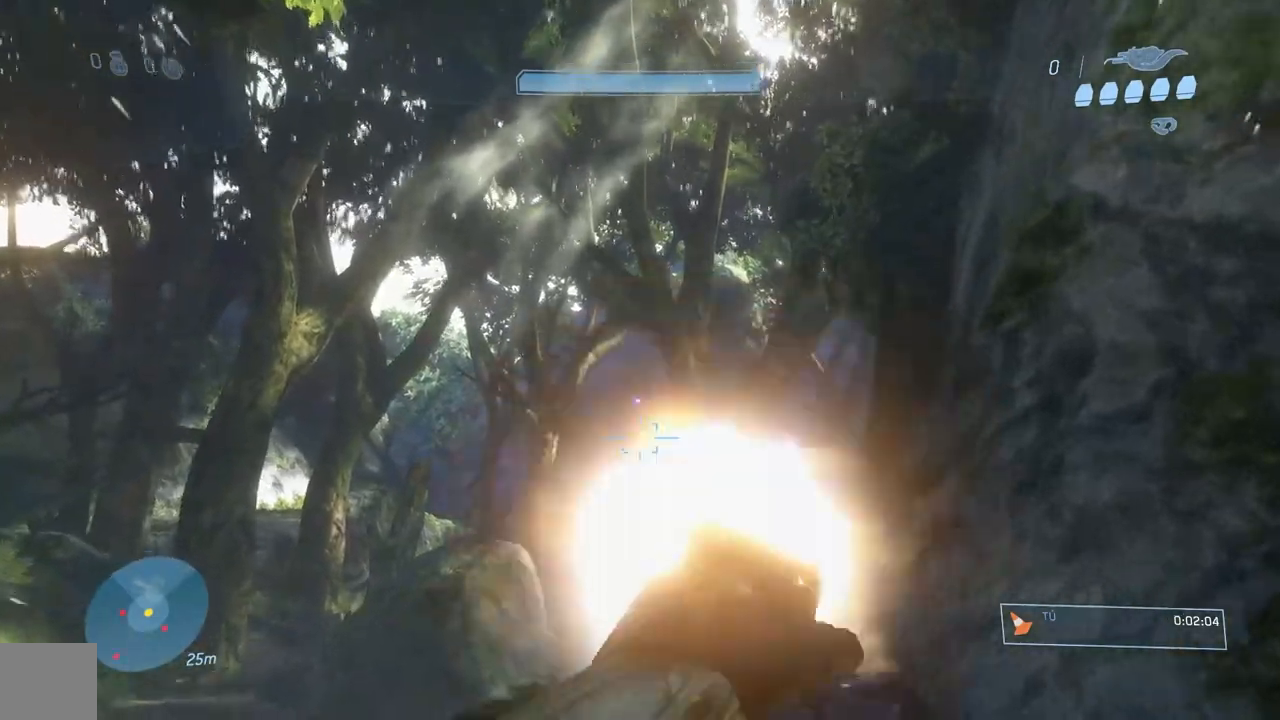
{"buttons": ["R1"], "left_stick": "up", "right_stick": "center", "events": [[17, "L1", "down"], [117, "R1", "up"], [134, "L1", "up"], [317, "A", "down"], [367, "R1", "down"], [434, "A", "up"]]}
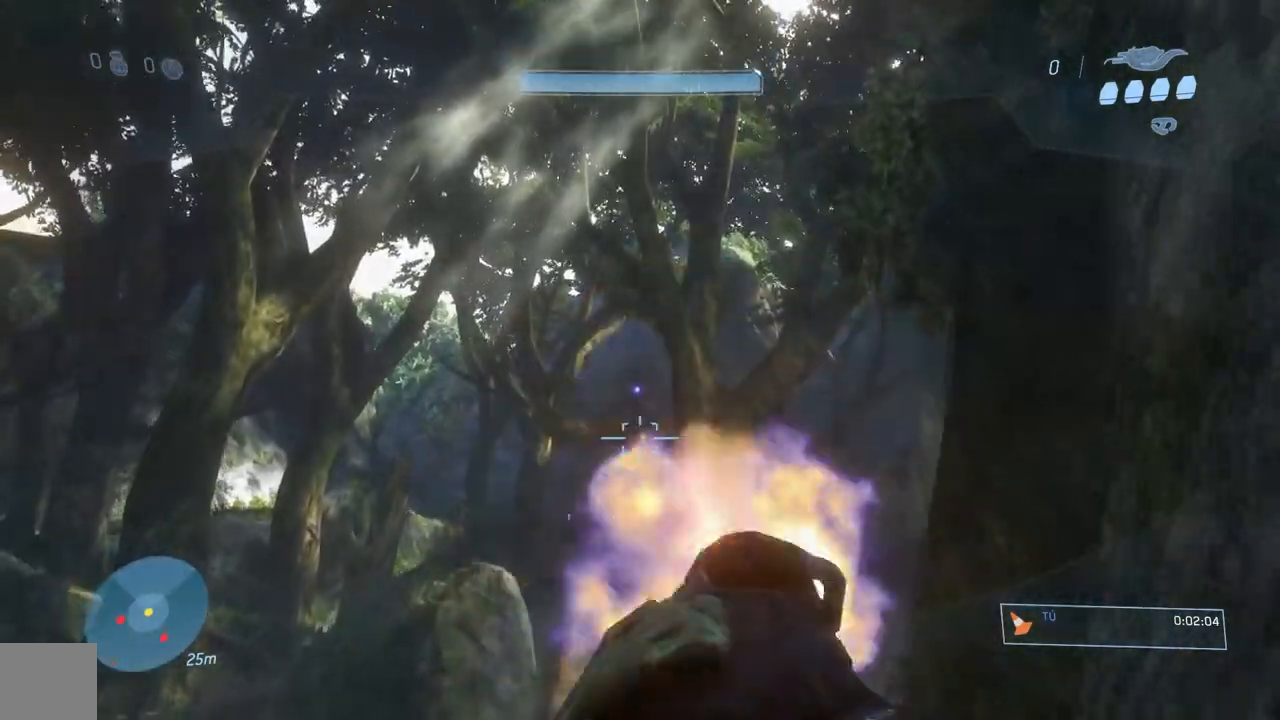
{"buttons": [], "left_stick": "up-right", "right_stick": "left", "events": [[33, "R1", "up"], [383, "right_stick", "left"], [450, "left_stick", "up-right"]]}
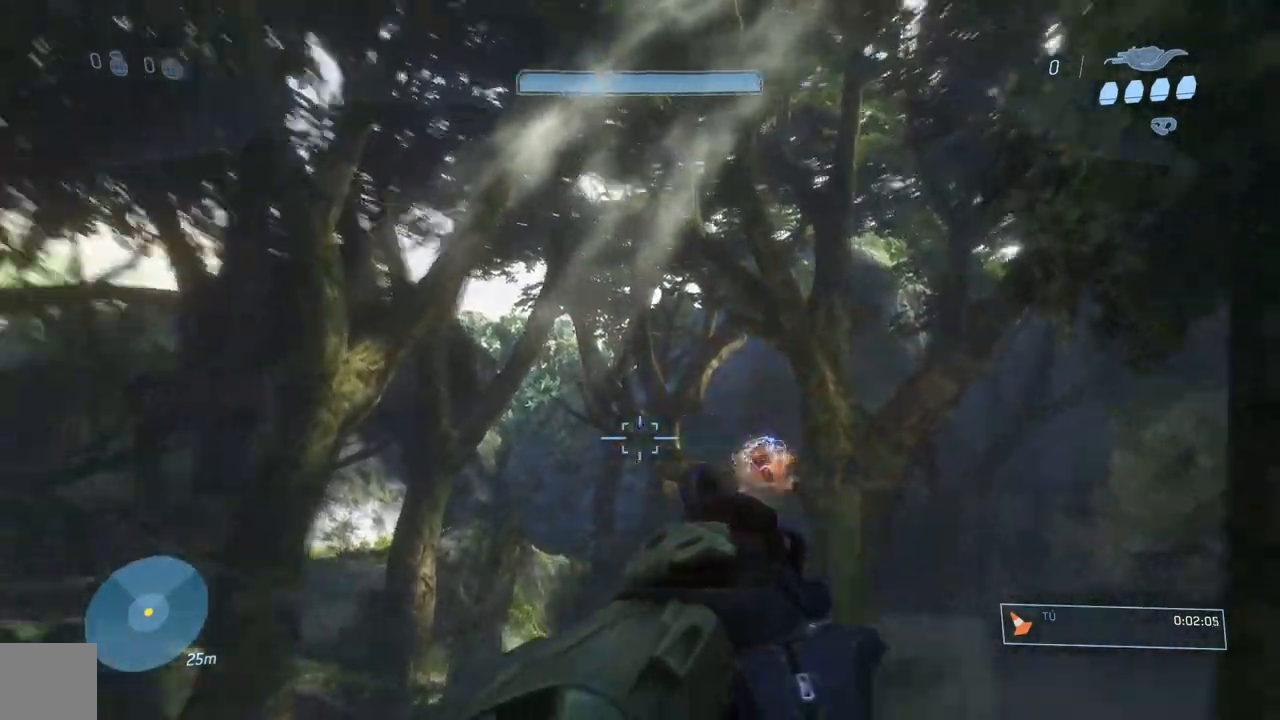
{"buttons": [], "left_stick": "up-right", "right_stick": "center", "events": [[217, "right_stick", "center"]]}
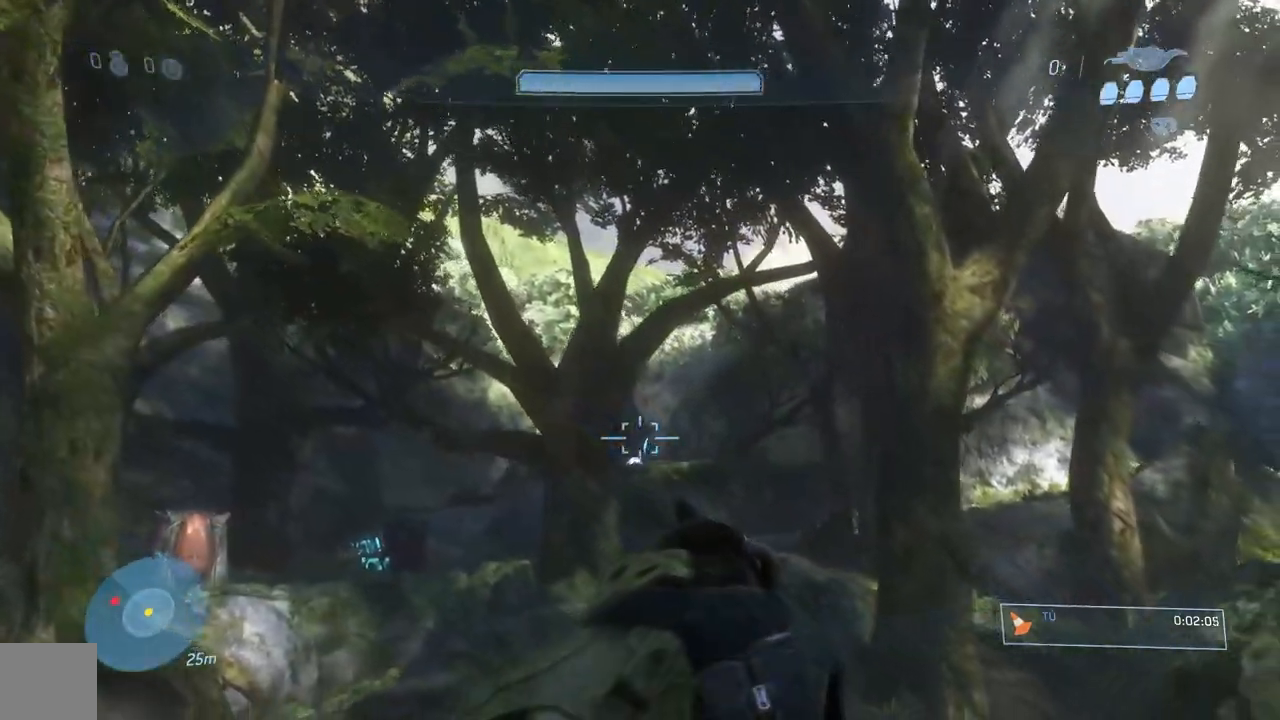
{"buttons": [], "left_stick": "up-right", "right_stick": "left", "events": [[167, "right_stick", "left"]]}
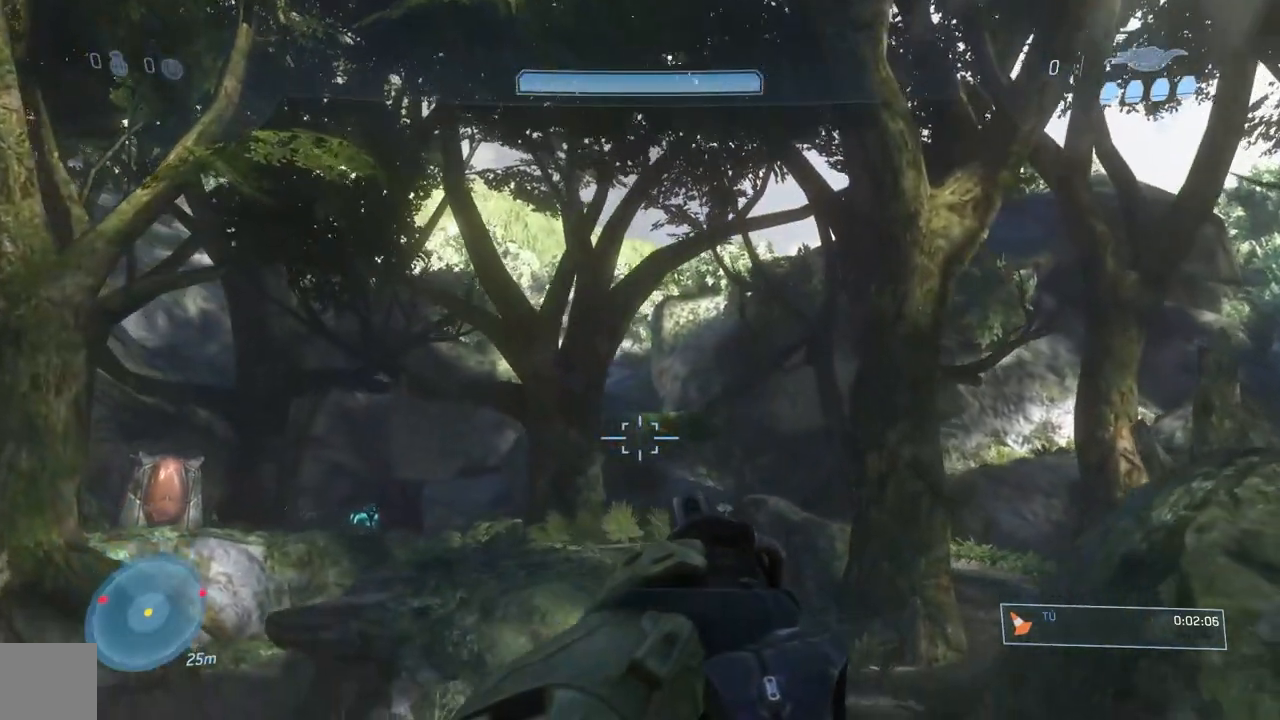
{"buttons": [], "left_stick": "right", "right_stick": "up-left", "events": [[117, "right_stick", "up-left"], [167, "left_stick", "right"], [300, "R3", "down"], [334, "right_stick", "left"], [417, "R3", "up"], [451, "right_stick", "up-left"]]}
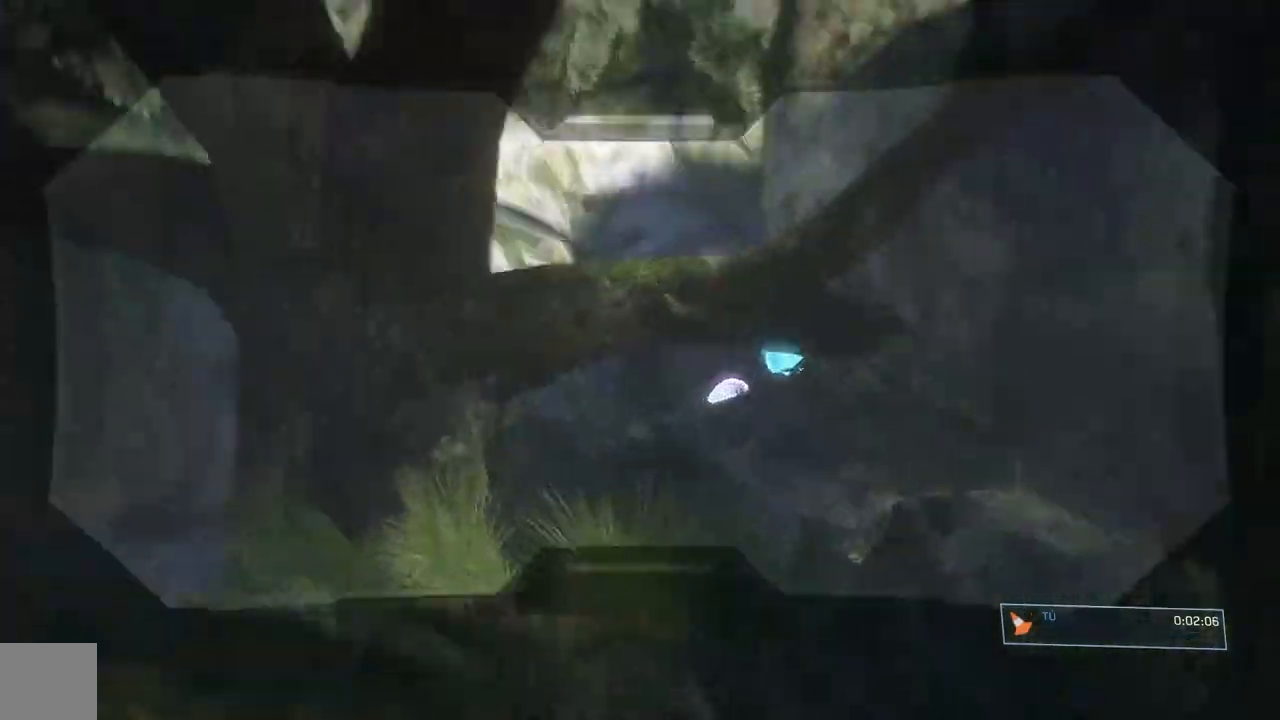
{"buttons": [], "left_stick": "right", "right_stick": "center", "events": [[233, "right_stick", "left"], [283, "R3", "down"], [350, "right_stick", "center"], [417, "R3", "up"]]}
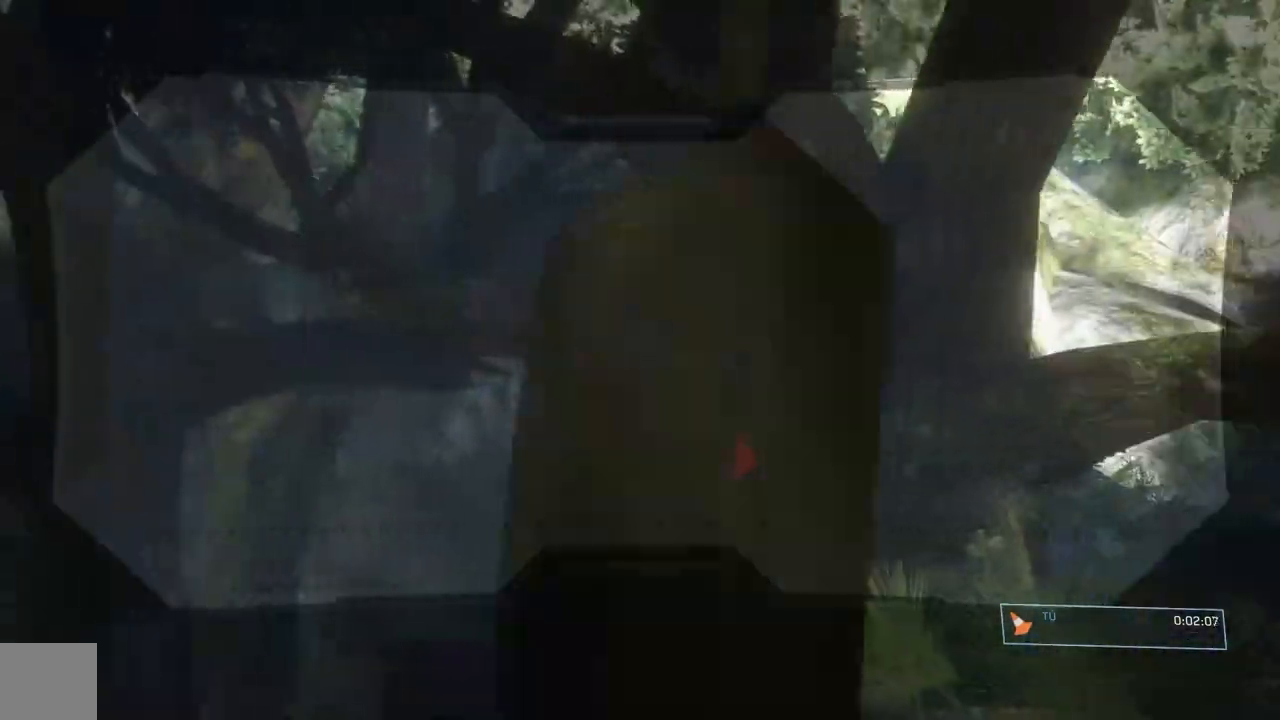
{"buttons": [], "left_stick": "up-right", "right_stick": "right", "events": [[50, "R3", "down"], [167, "R3", "up"], [200, "right_stick", "right"], [417, "L1", "down"], [417, "left_stick", "up-right"], [484, "L1", "up"]]}
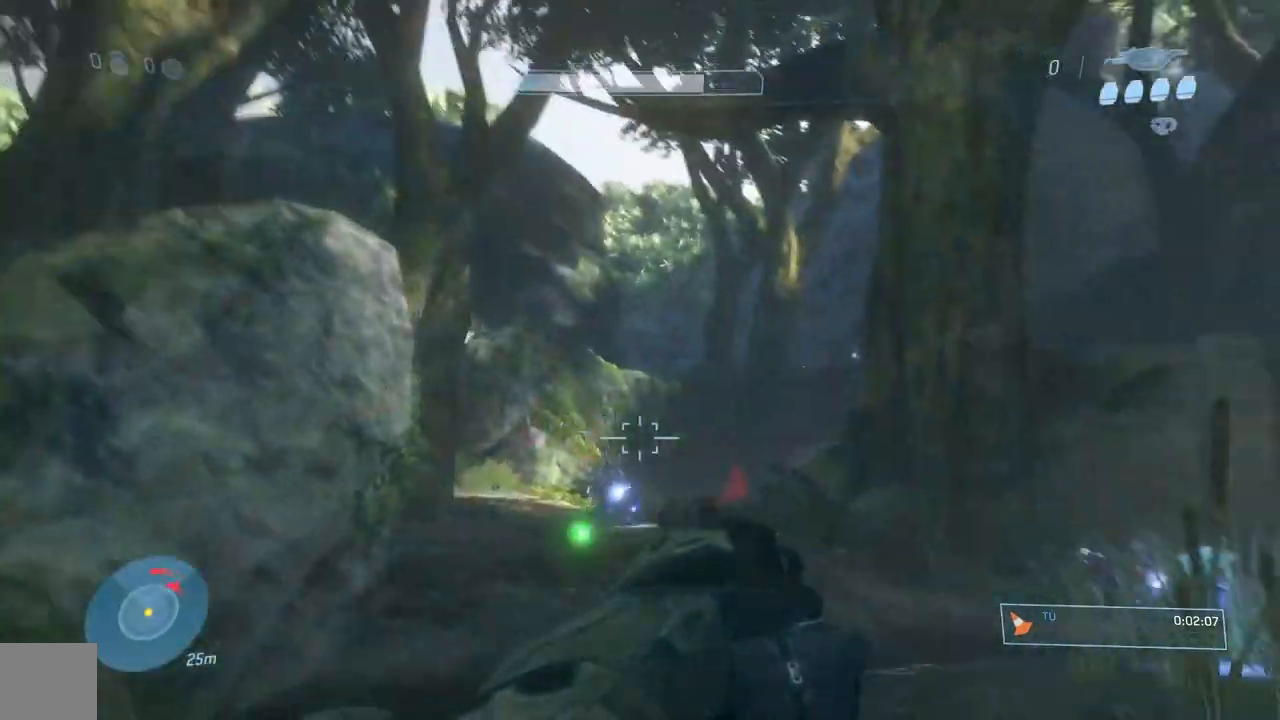
{"buttons": [], "left_stick": "up", "right_stick": "down-right", "events": [[16, "right_stick", "down-right"], [50, "left_stick", "up"], [150, "right_stick", "down"], [283, "left_stick", "up-right"], [383, "left_stick", "up"], [500, "right_stick", "down-right"]]}
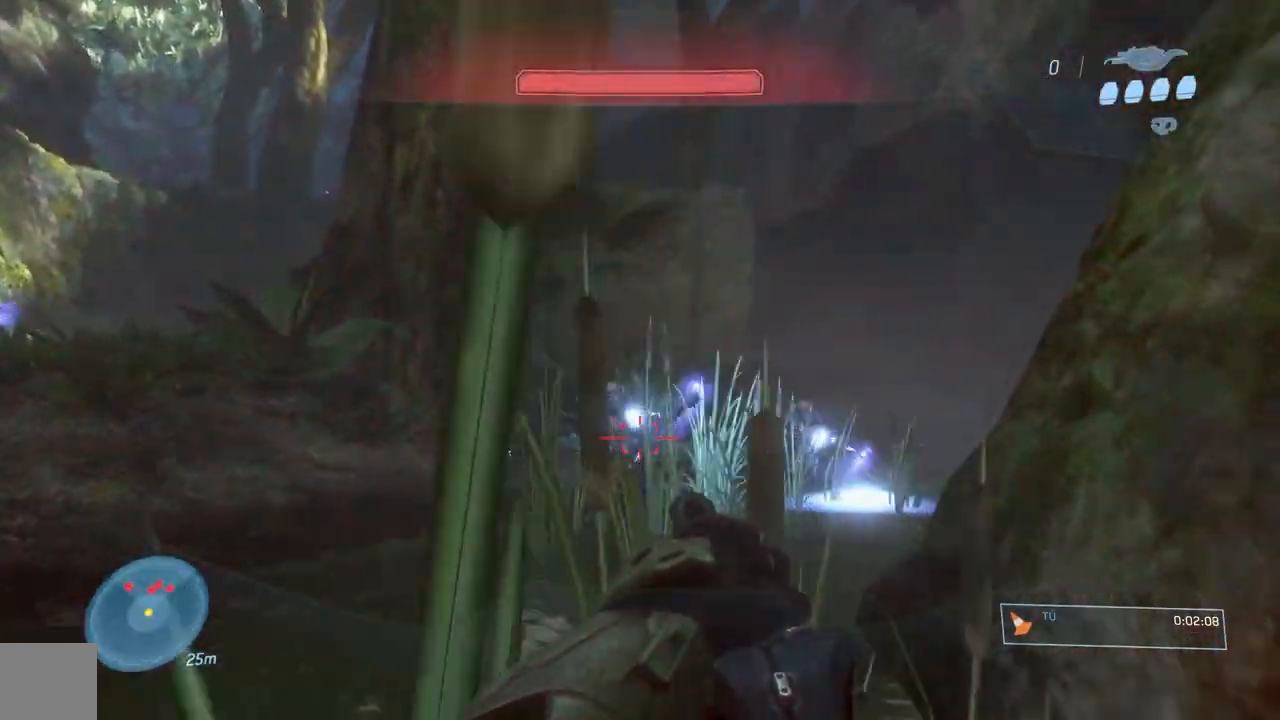
{"buttons": [], "left_stick": "up-left", "right_stick": "center", "events": [[100, "right_stick", "down"], [117, "left_stick", "up-left"], [284, "right_stick", "center"]]}
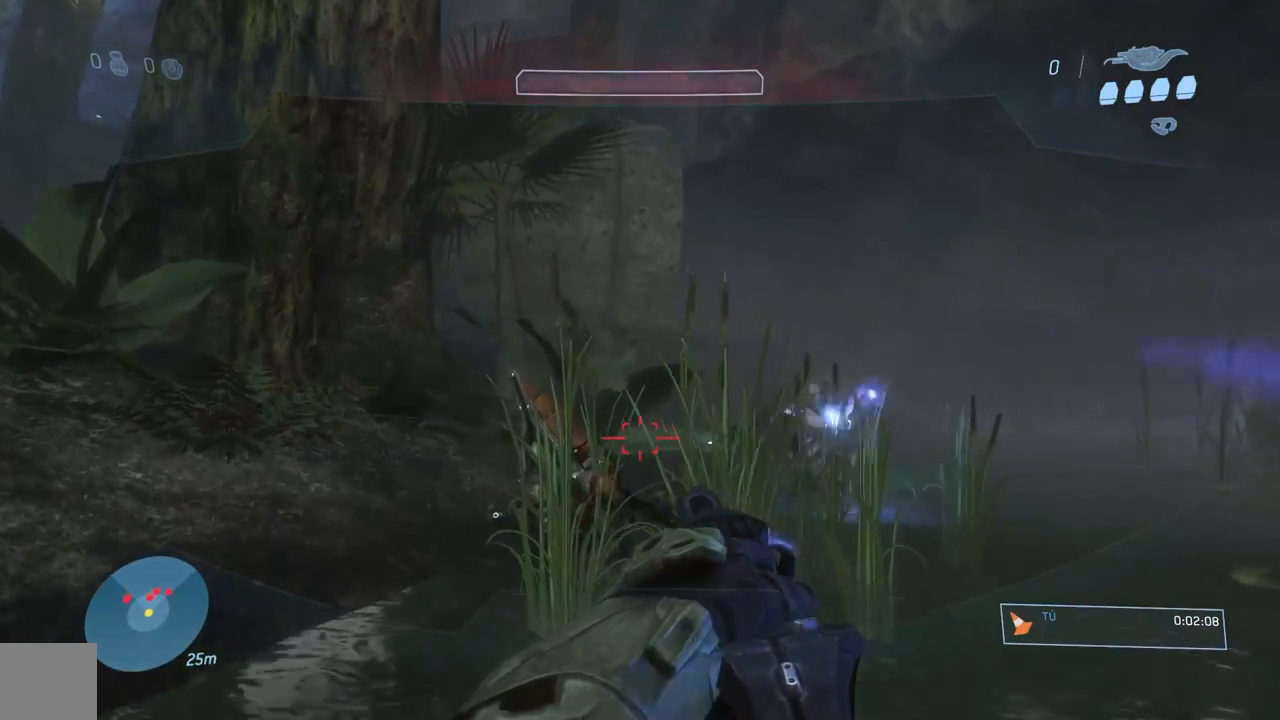
{"buttons": [], "left_stick": "up-left", "right_stick": "center", "events": [[383, "L1", "down"], [433, "L1", "up"]]}
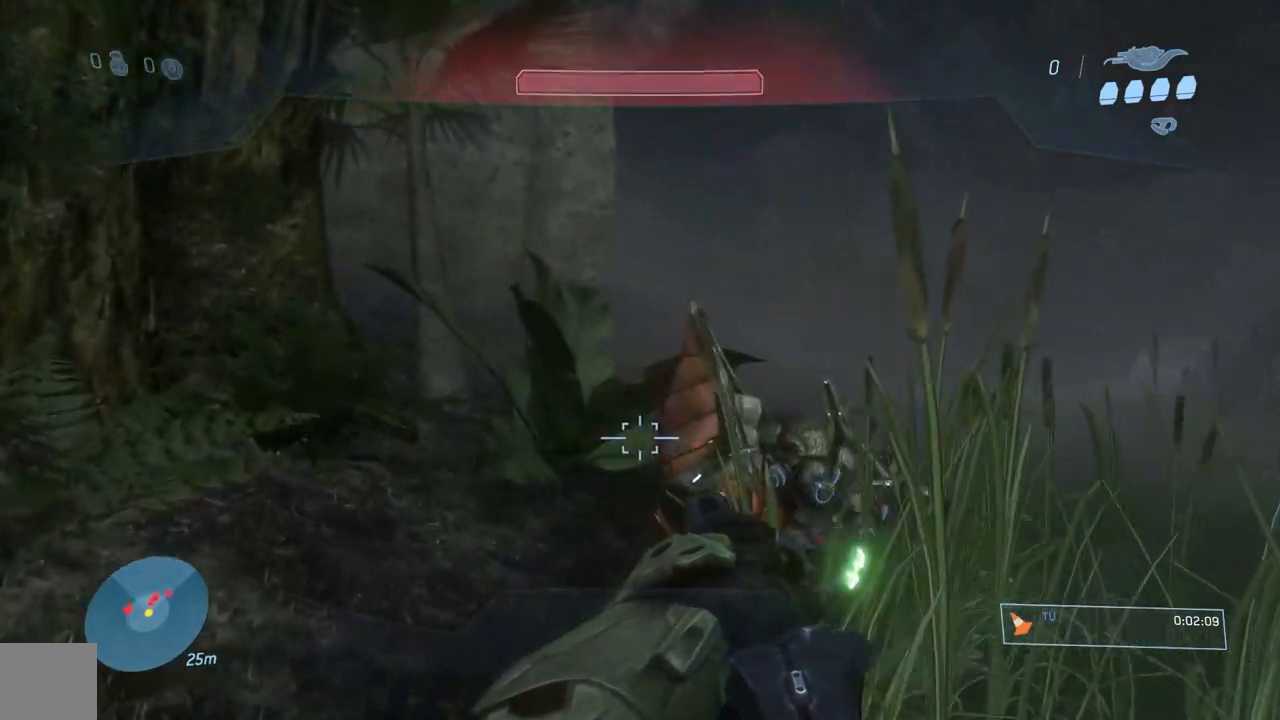
{"buttons": [], "left_stick": "up", "right_stick": "center"}
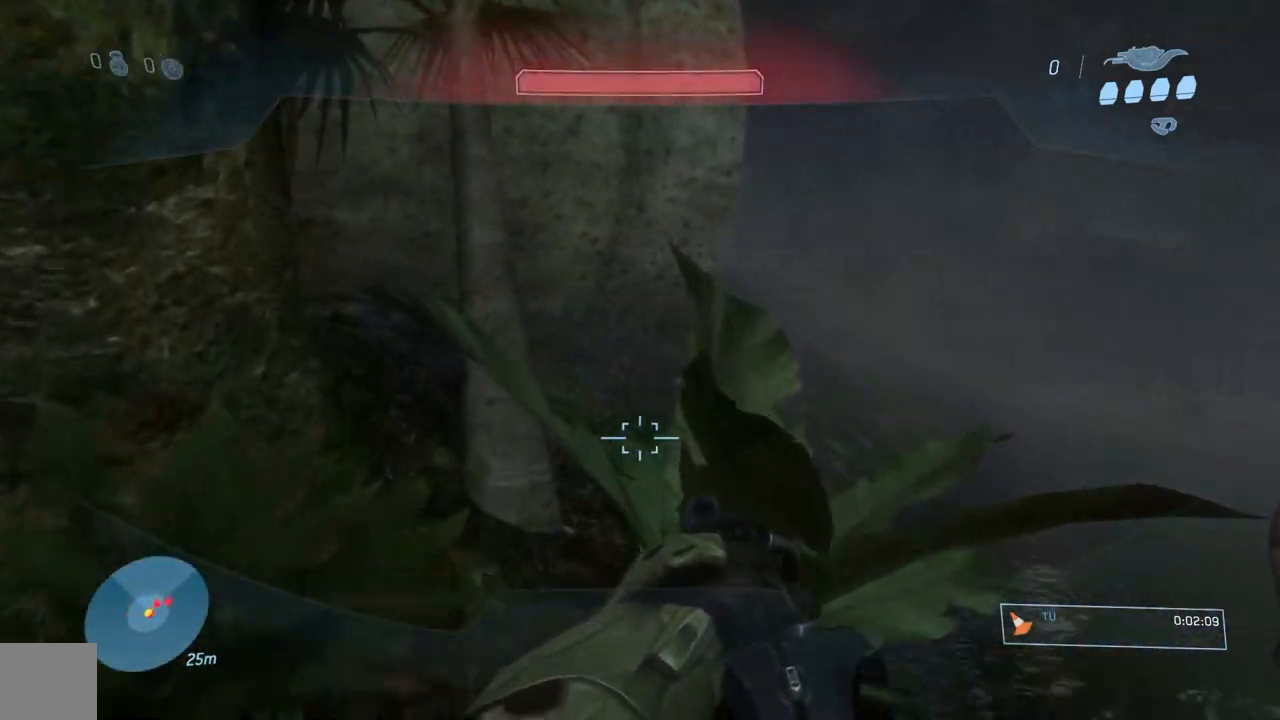
{"buttons": [], "left_stick": "up", "right_stick": "center", "events": []}
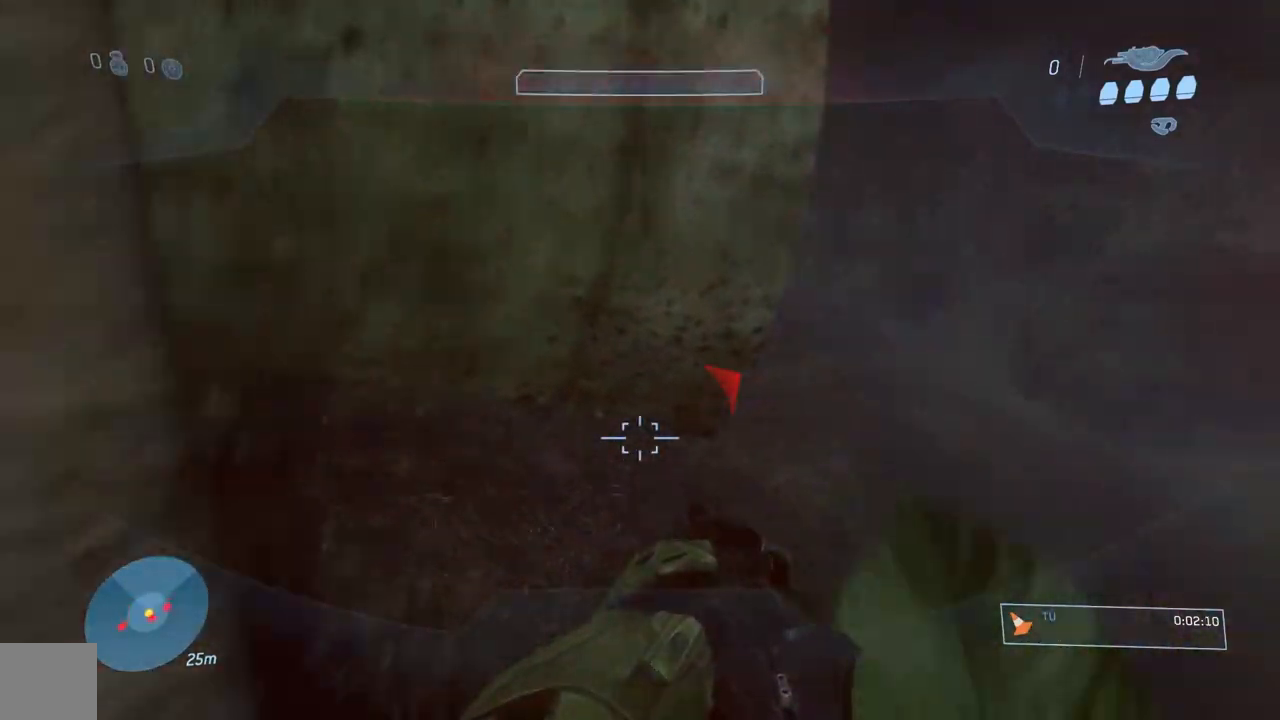
{"buttons": [], "left_stick": "up", "right_stick": "center", "events": [[100, "A", "down"], [234, "A", "up"], [234, "L3", "down"], [384, "L3", "up"]]}
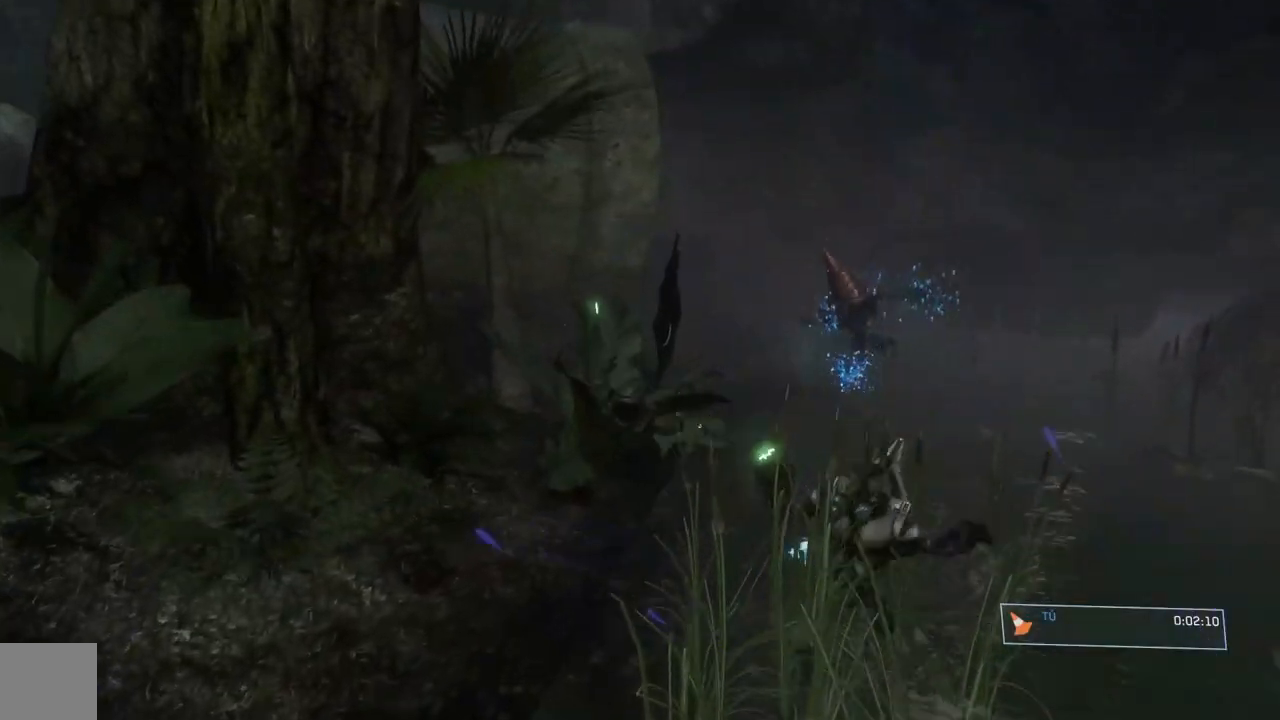
{"buttons": ["A"], "left_stick": "center", "right_stick": "center"}
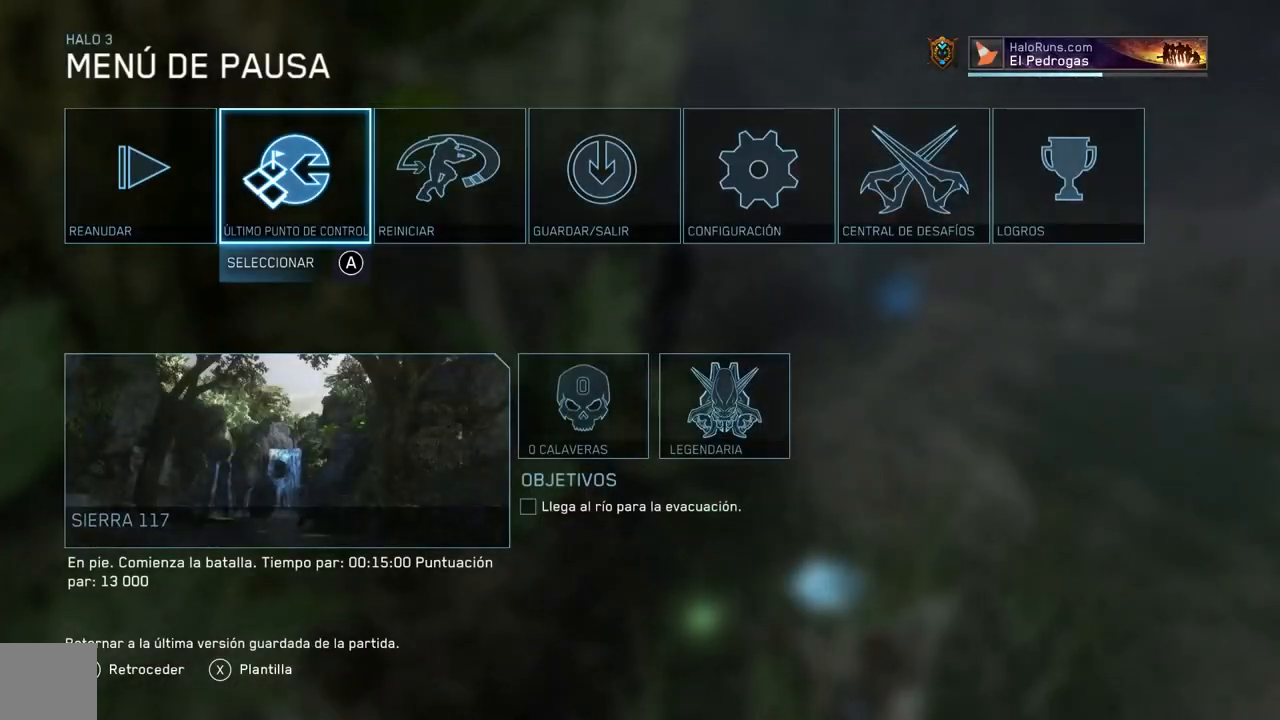
{"buttons": [], "left_stick": "up", "right_stick": "center", "events": [[17, "A", "up"], [84, "left_stick", "left"], [184, "A", "down"], [217, "left_stick", "center"], [250, "A", "up"], [334, "L1", "down"], [417, "L1", "up"], [501, "left_stick", "up"]]}
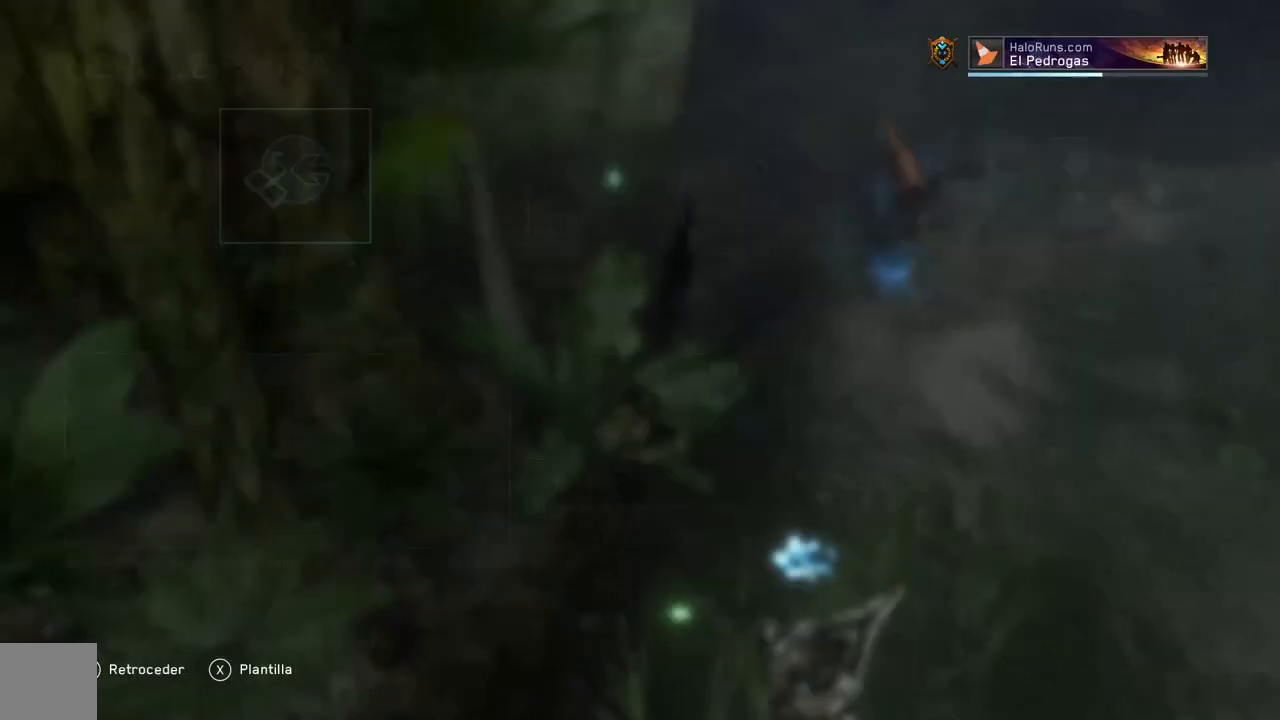
{"buttons": [], "left_stick": "up", "right_stick": "center"}
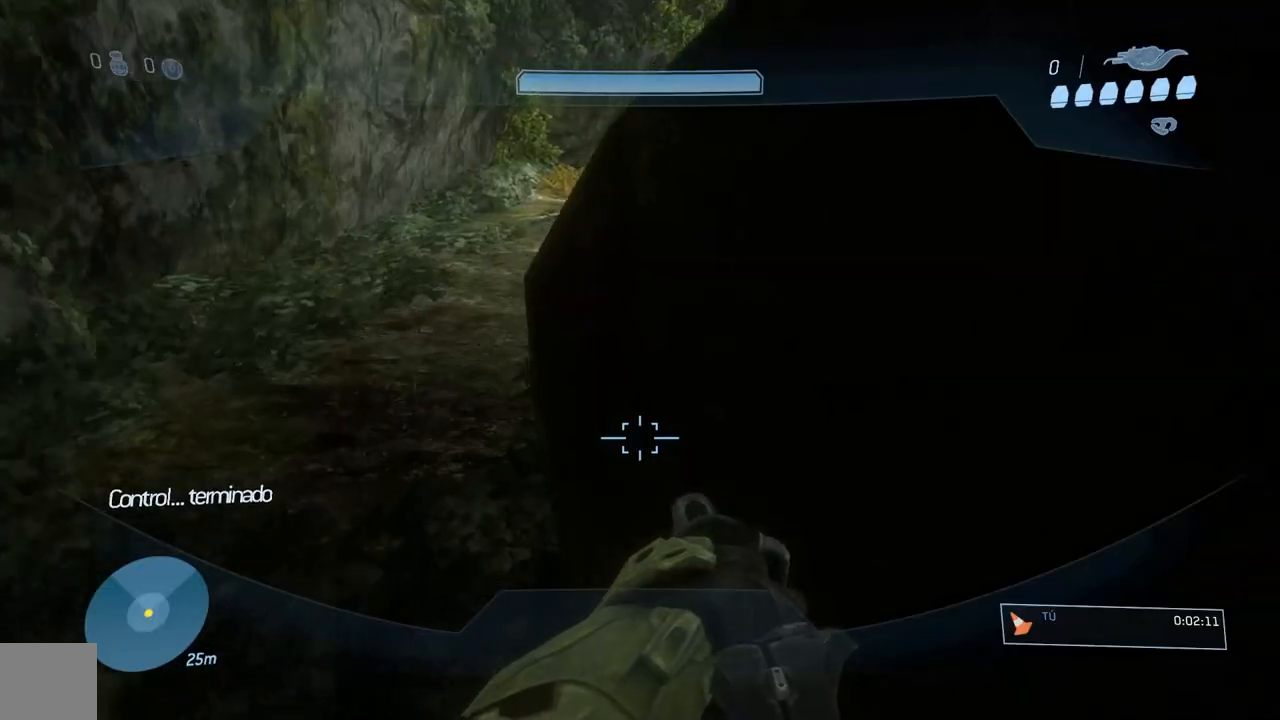
{"buttons": [], "left_stick": "up", "right_stick": "center", "events": [[351, "B", "down"], [451, "B", "up"]]}
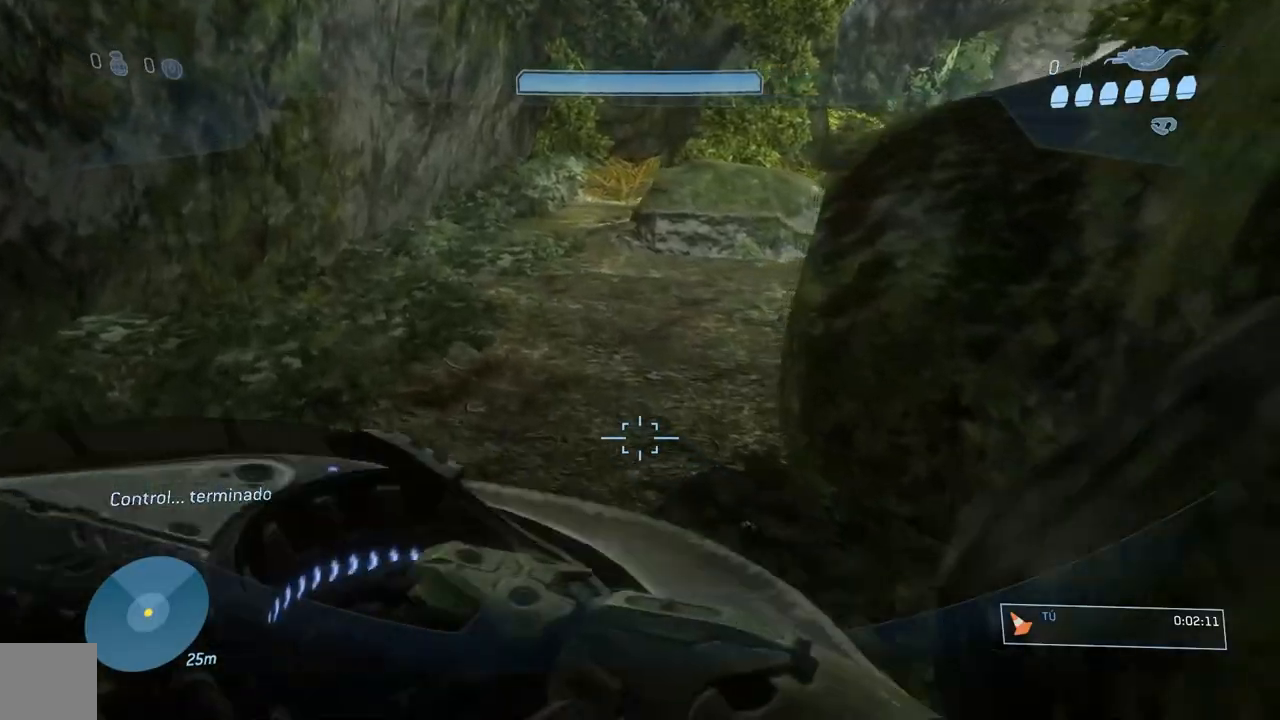
{"buttons": [], "left_stick": "up", "right_stick": "right", "events": [[483, "right_stick", "right"]]}
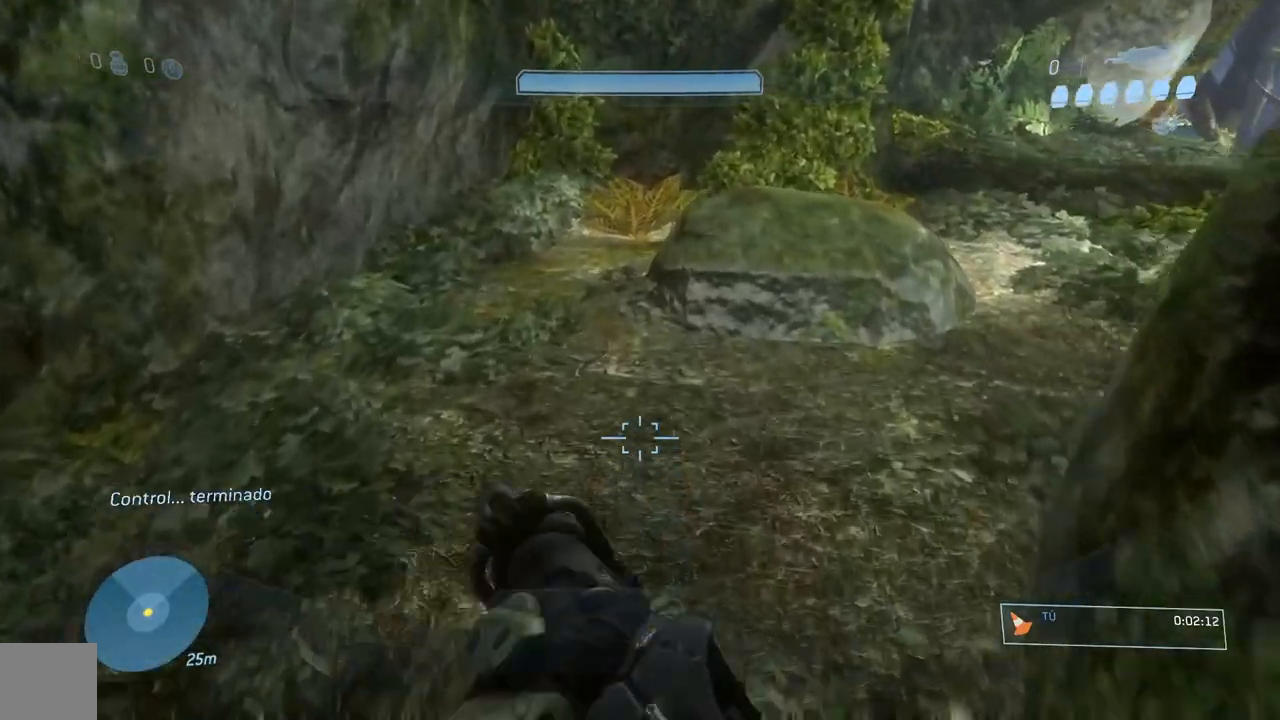
{"buttons": [], "left_stick": "up", "right_stick": "right"}
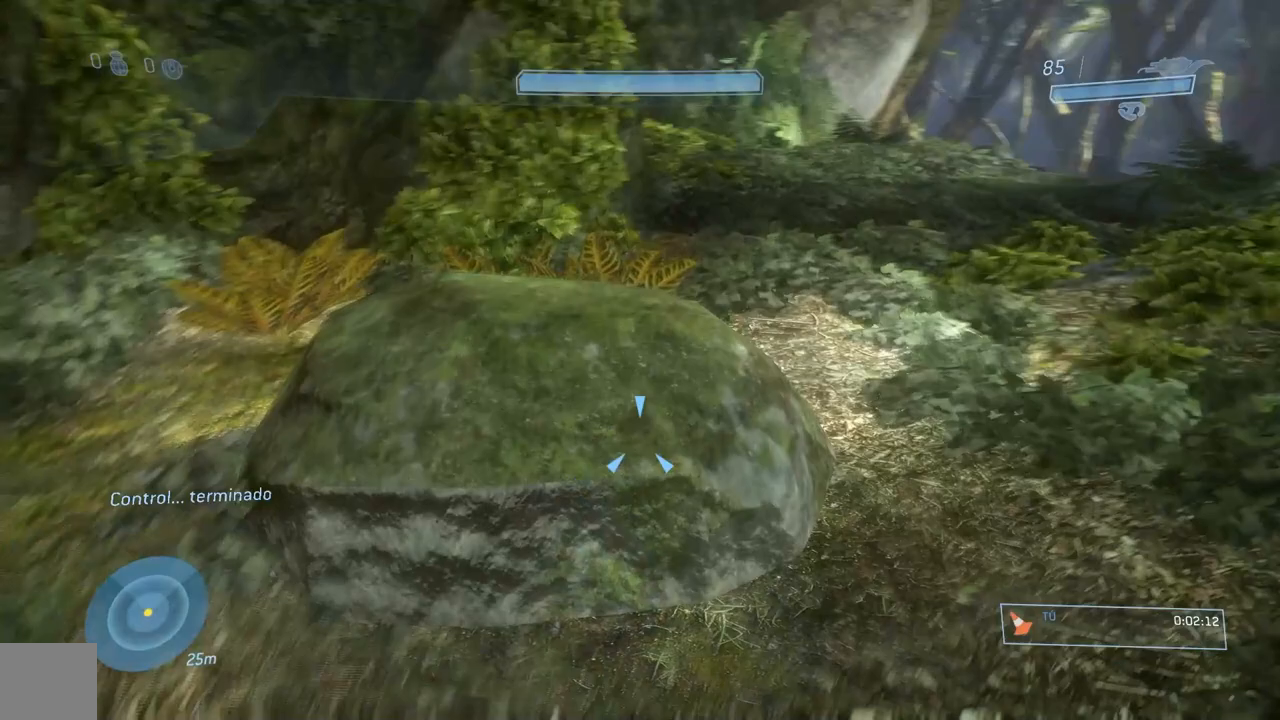
{"buttons": [], "left_stick": "up", "right_stick": "center", "events": [[116, "right_stick", "up-right"], [217, "right_stick", "center"], [350, "L1", "down"], [433, "L1", "up"]]}
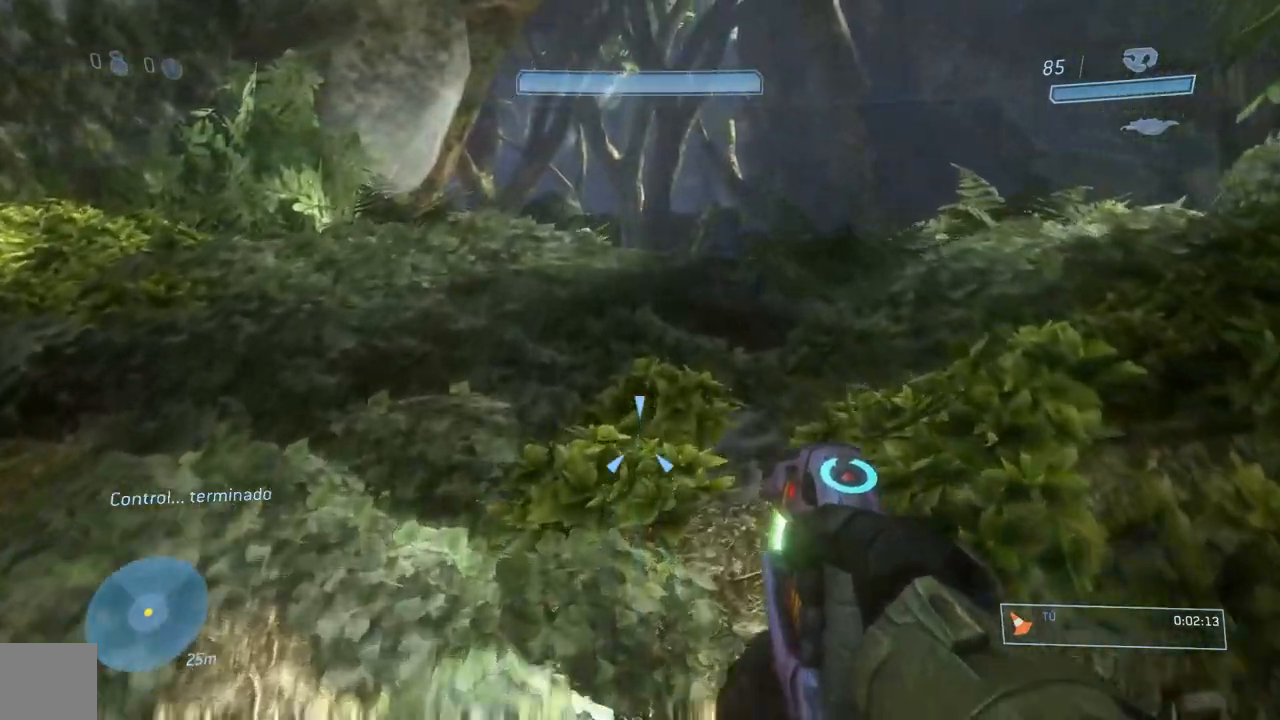
{"buttons": ["L1"], "left_stick": "up", "right_stick": "down", "events": [[67, "L1", "down"], [200, "L1", "up"], [317, "right_stick", "down-right"], [367, "right_stick", "down"], [451, "L1", "down"]]}
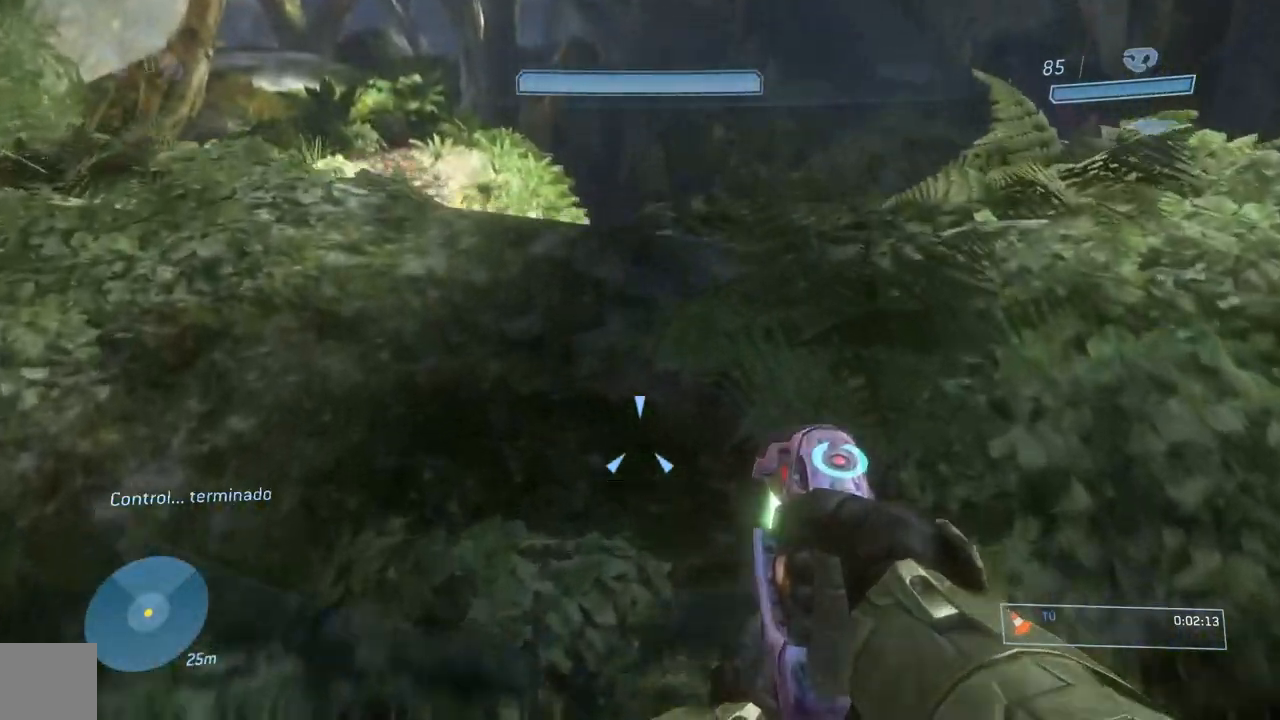
{"buttons": ["R1"], "left_stick": "up", "right_stick": "down", "events": [[83, "L1", "up"], [383, "A", "down"], [500, "A", "up"], [500, "R1", "down"]]}
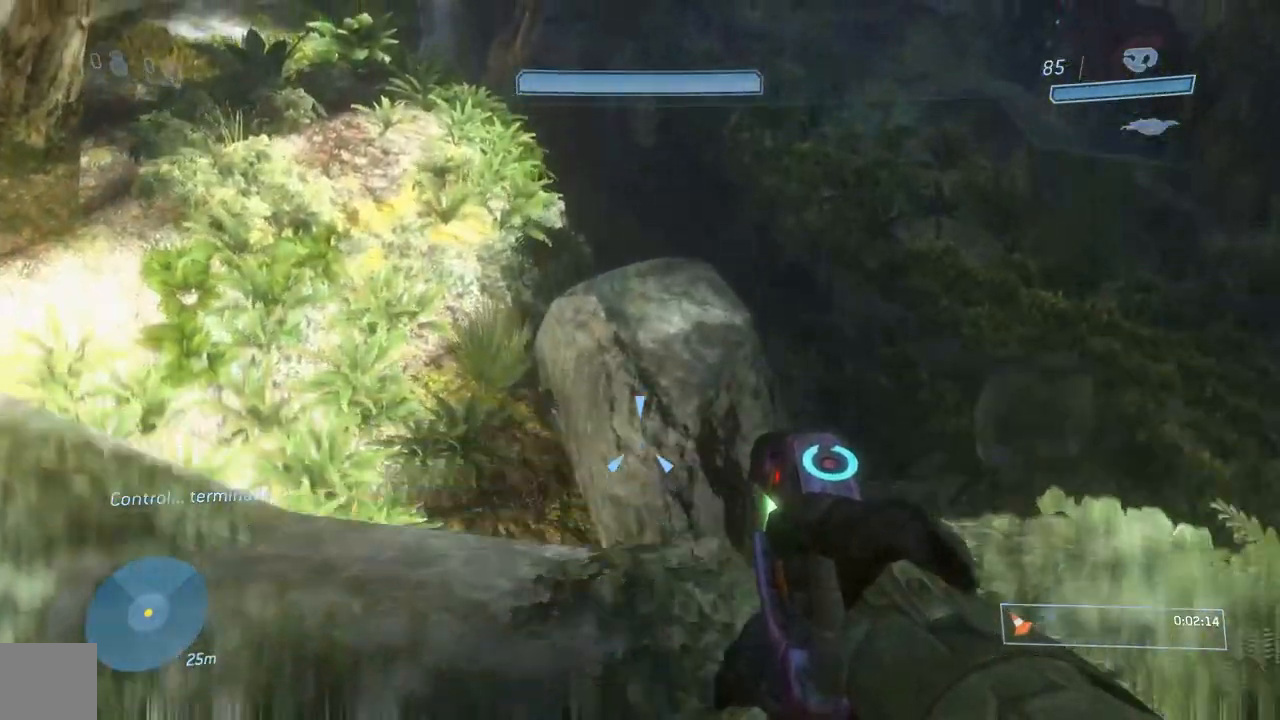
{"buttons": [], "left_stick": "up", "right_stick": "down", "events": [[117, "R1", "up"]]}
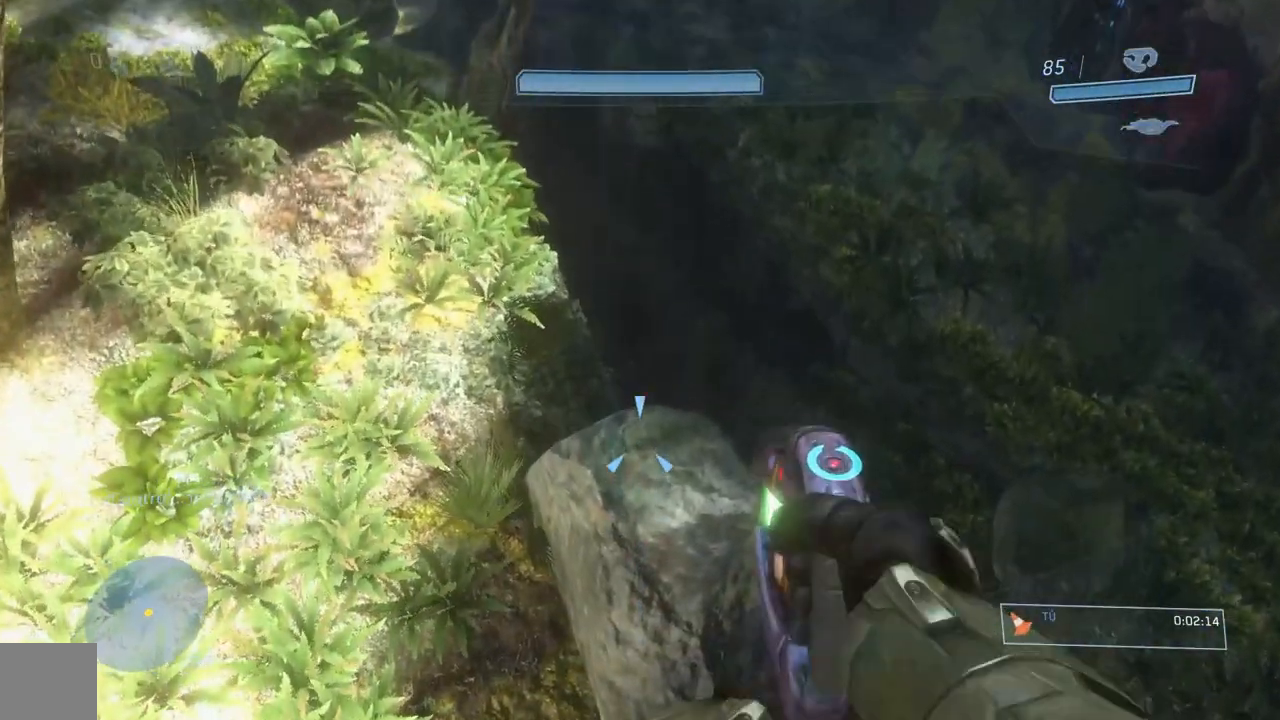
{"buttons": ["L3"], "left_stick": "up", "right_stick": "down", "events": [[150, "L1", "down"], [267, "L1", "up"], [317, "L1", "down"], [367, "L1", "up"], [367, "L3", "down"]]}